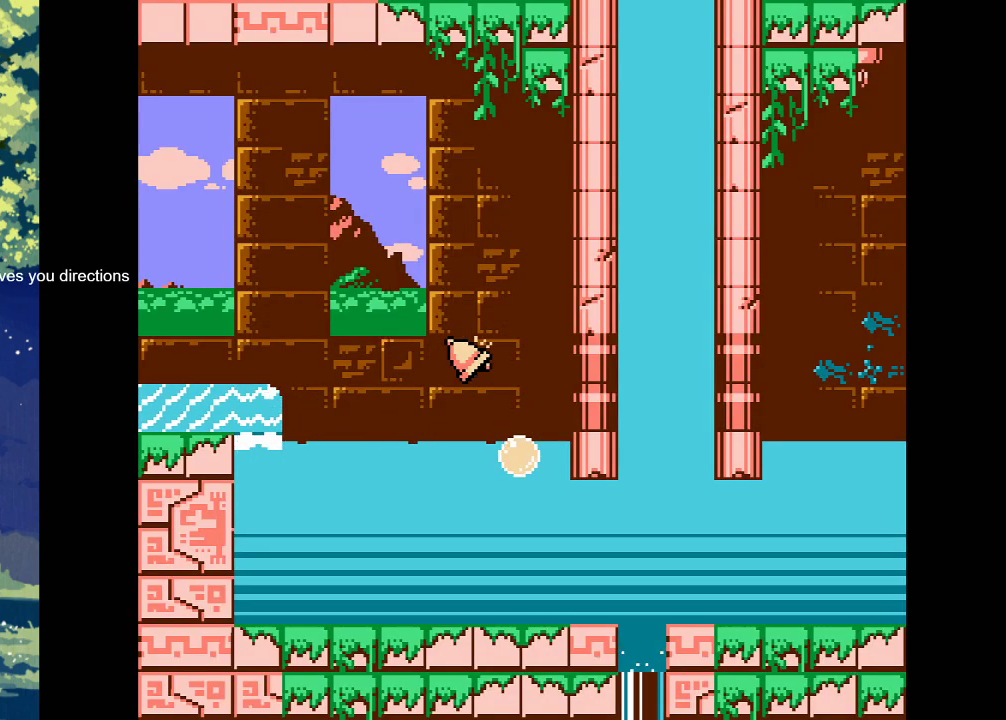
Gameplay with a controller (PlayStation layout); each line is a JSON object with the inputs held at the frame after it. "events" lists button and stick changes between this image and that frame as [ms after this image, input, new state], when the widget could be followed in between. Not read: left_stick right_stick.
{"buttons": ["CROSS", "DPAD_RIGHT"], "events": [[100, "DPAD_RIGHT", "down"]]}
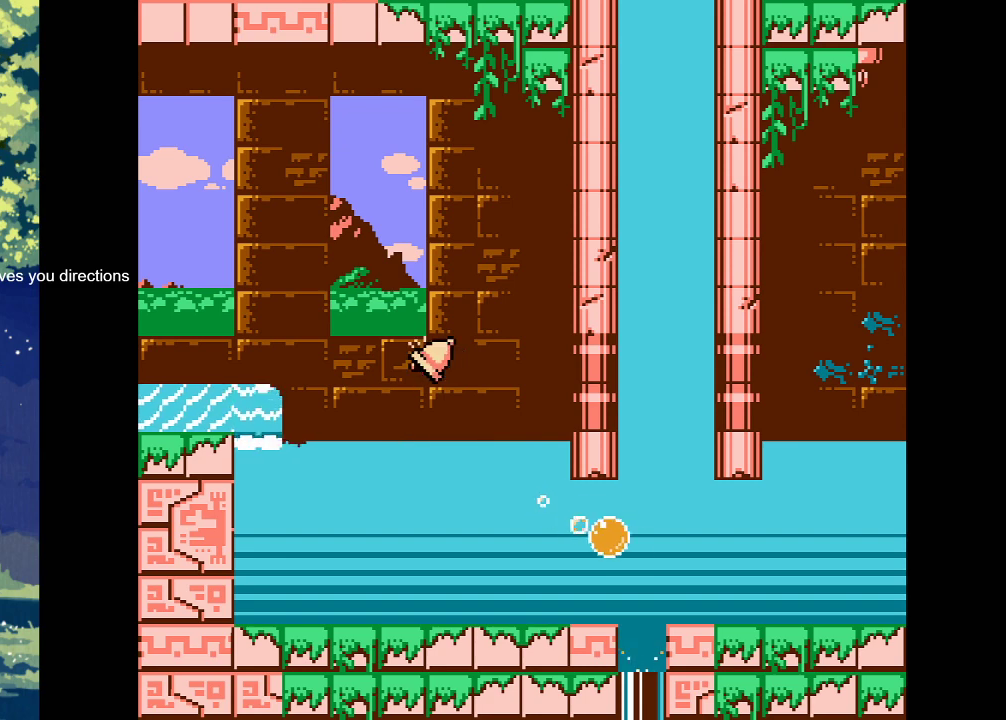
{"buttons": ["CROSS", "DPAD_RIGHT"], "events": []}
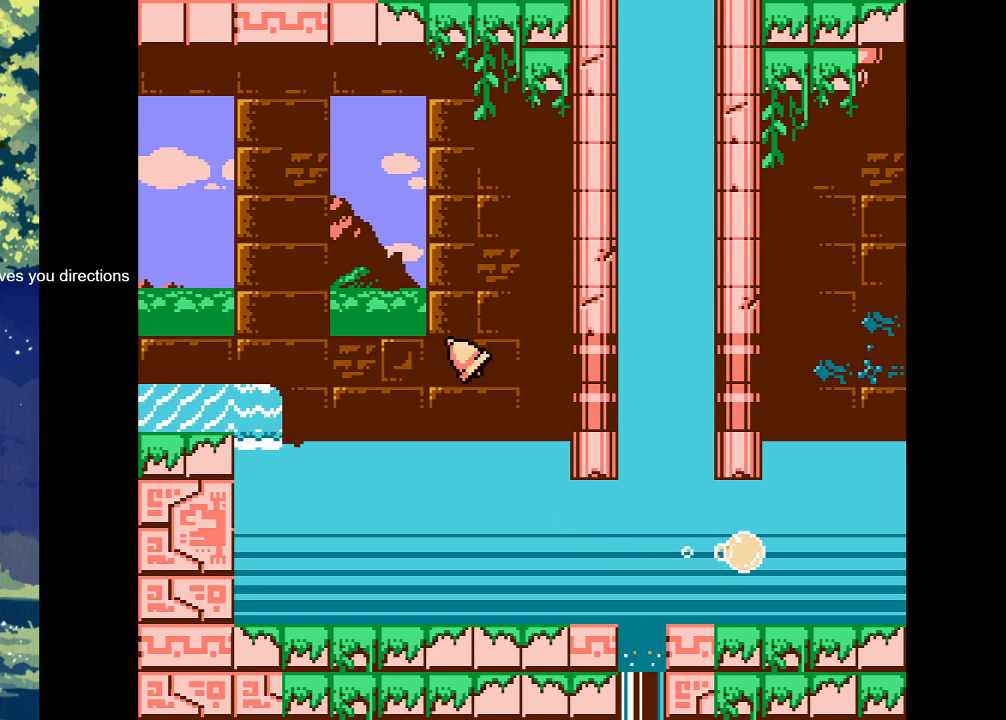
{"buttons": ["CROSS", "DPAD_RIGHT"], "events": []}
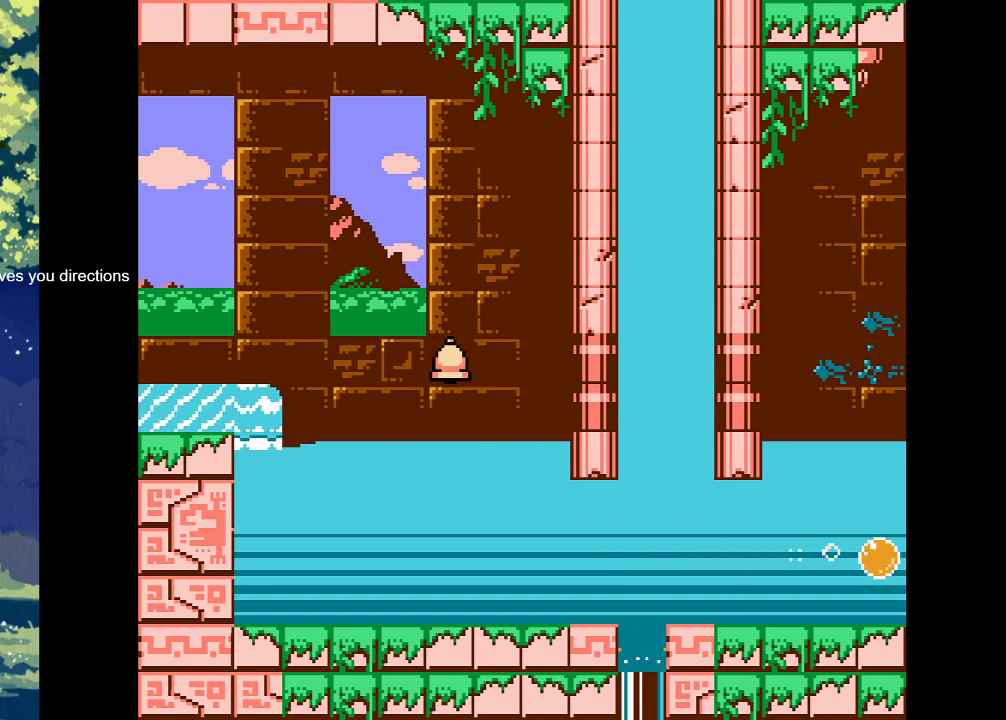
{"buttons": ["CROSS"], "events": [[233, "DPAD_RIGHT", "up"]]}
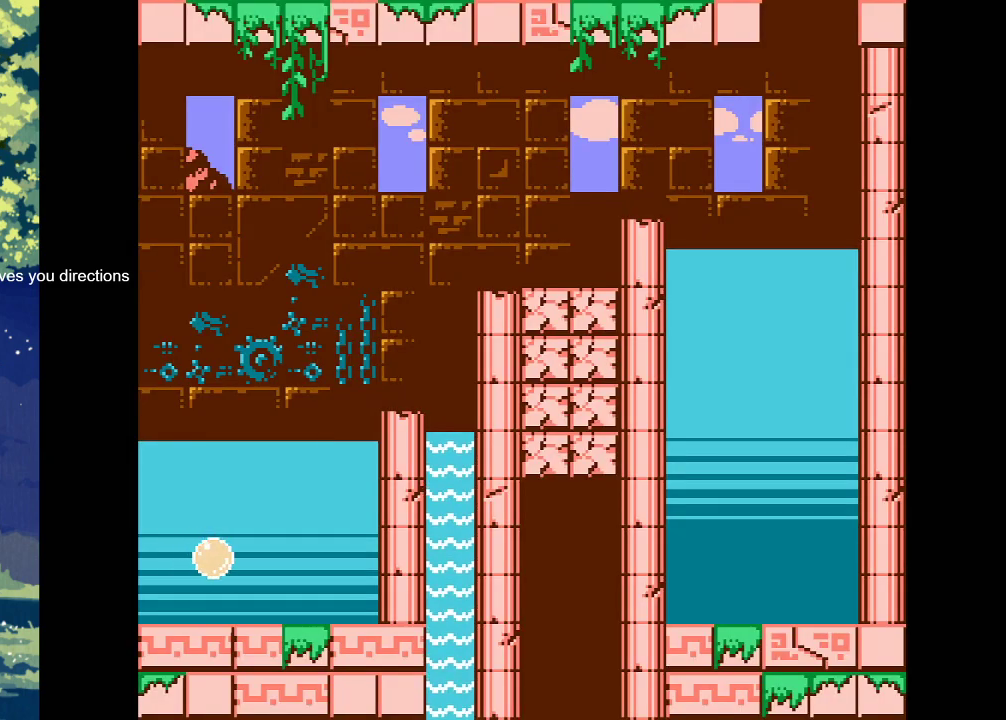
{"buttons": ["CROSS", "DPAD_RIGHT"], "events": [[433, "DPAD_RIGHT", "down"]]}
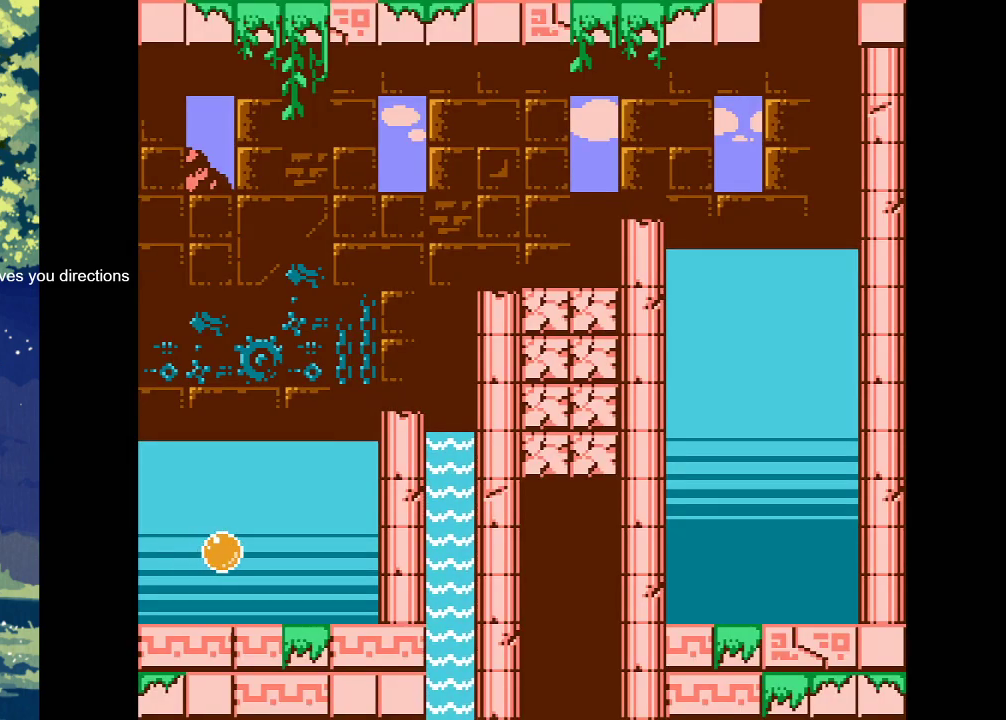
{"buttons": ["CROSS"], "events": [[133, "DPAD_RIGHT", "up"]]}
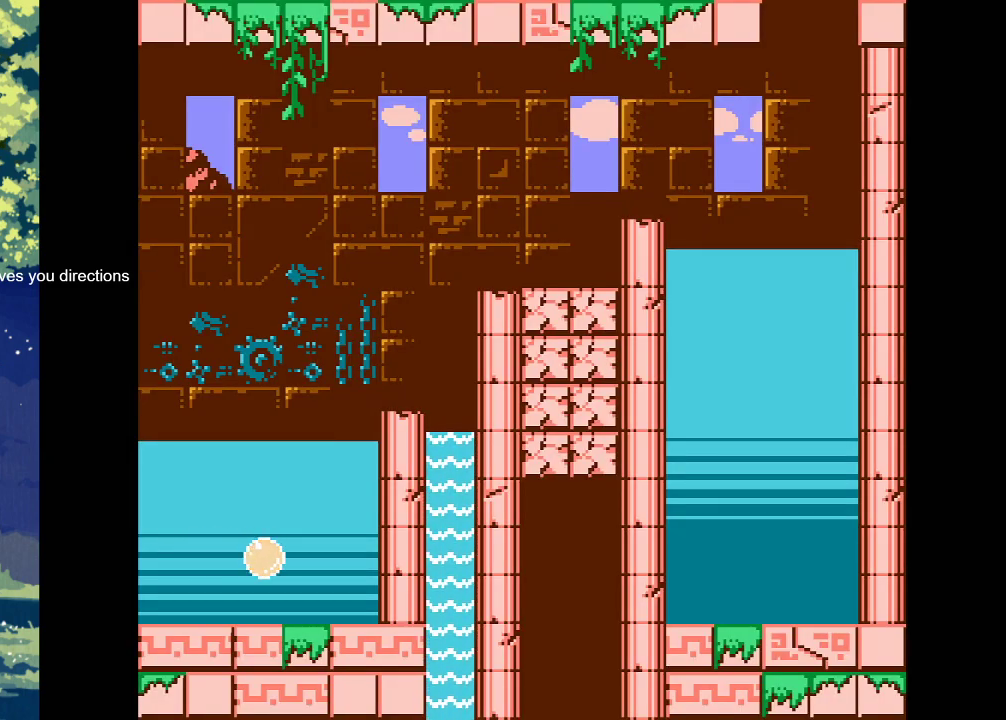
{"buttons": ["CROSS"], "events": []}
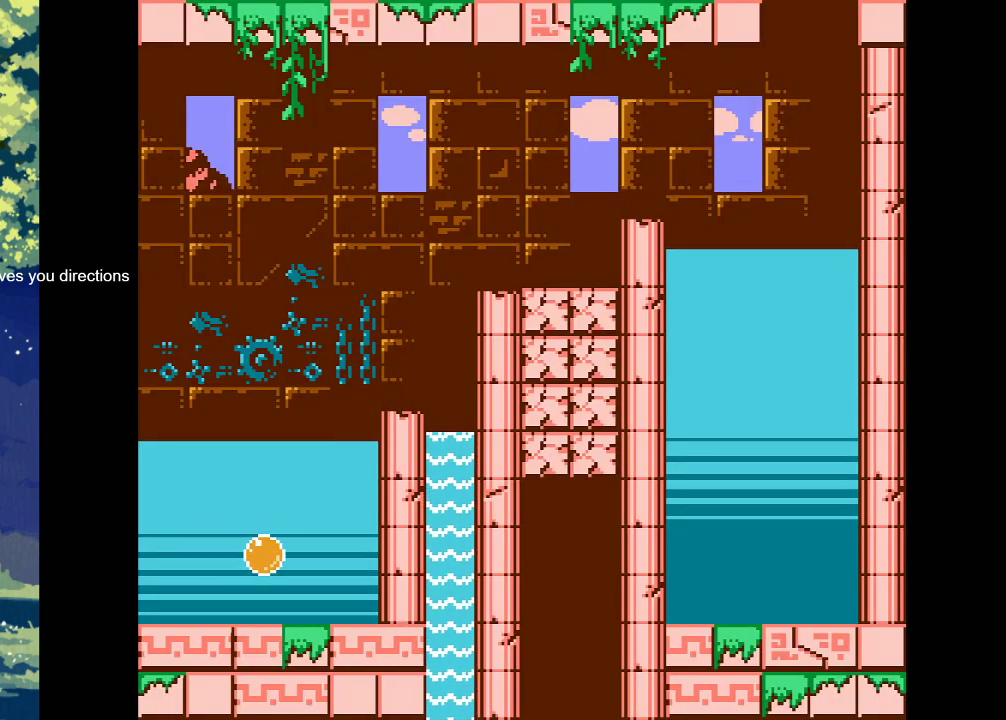
{"buttons": ["CROSS"], "events": []}
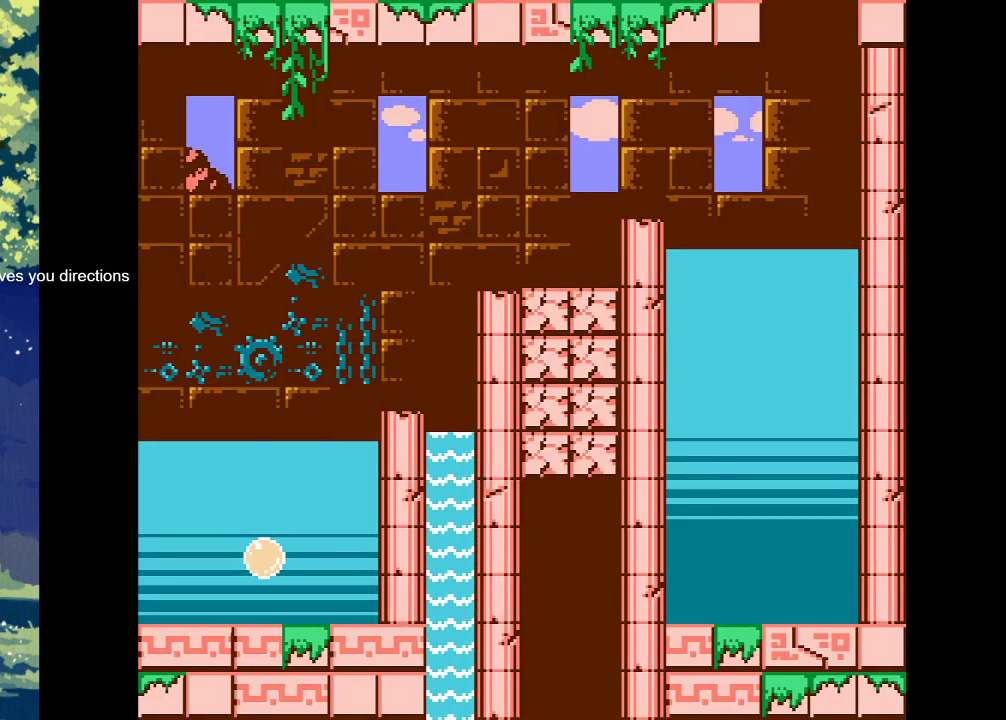
{"buttons": ["CROSS"], "events": []}
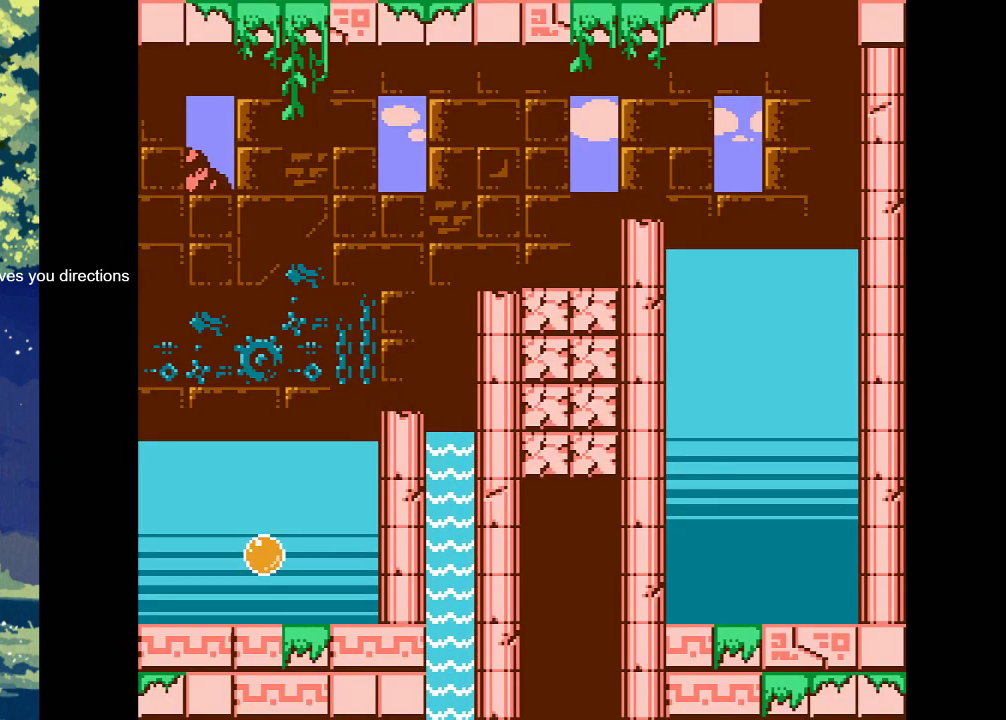
{"buttons": ["CROSS"], "events": [[67, "DPAD_RIGHT", "down"], [200, "DPAD_RIGHT", "up"]]}
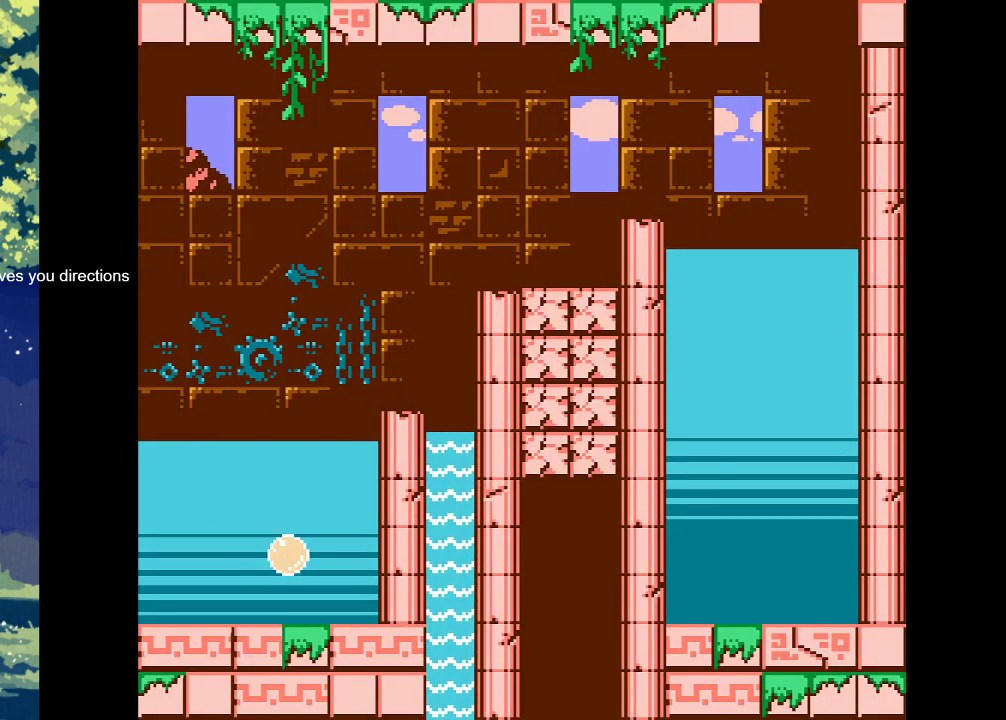
{"buttons": ["CROSS"], "events": [[67, "DPAD_RIGHT", "down"], [267, "DPAD_RIGHT", "up"]]}
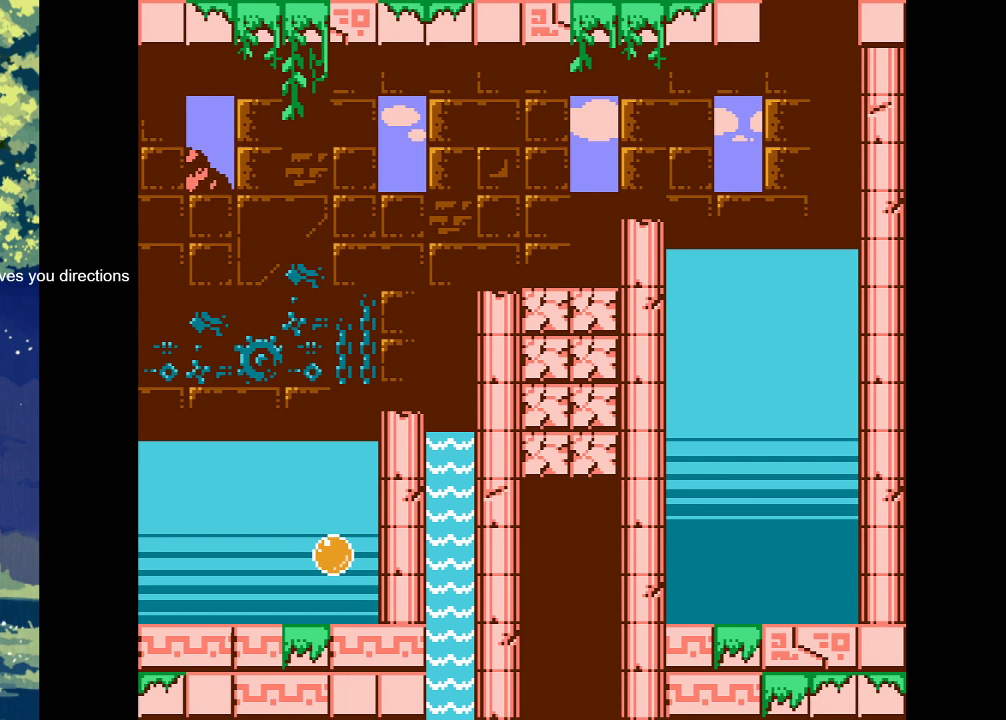
{"buttons": ["CROSS"], "events": [[67, "DPAD_RIGHT", "down"], [167, "DPAD_RIGHT", "up"]]}
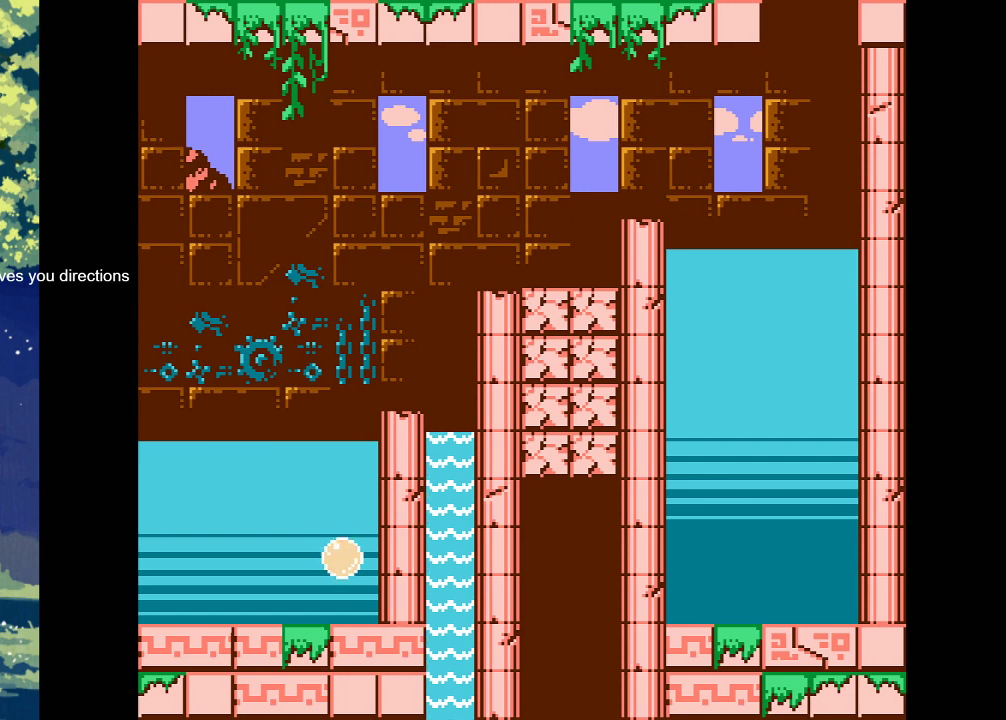
{"buttons": ["DPAD_RIGHT"], "events": [[167, "CROSS", "up"], [500, "DPAD_RIGHT", "down"]]}
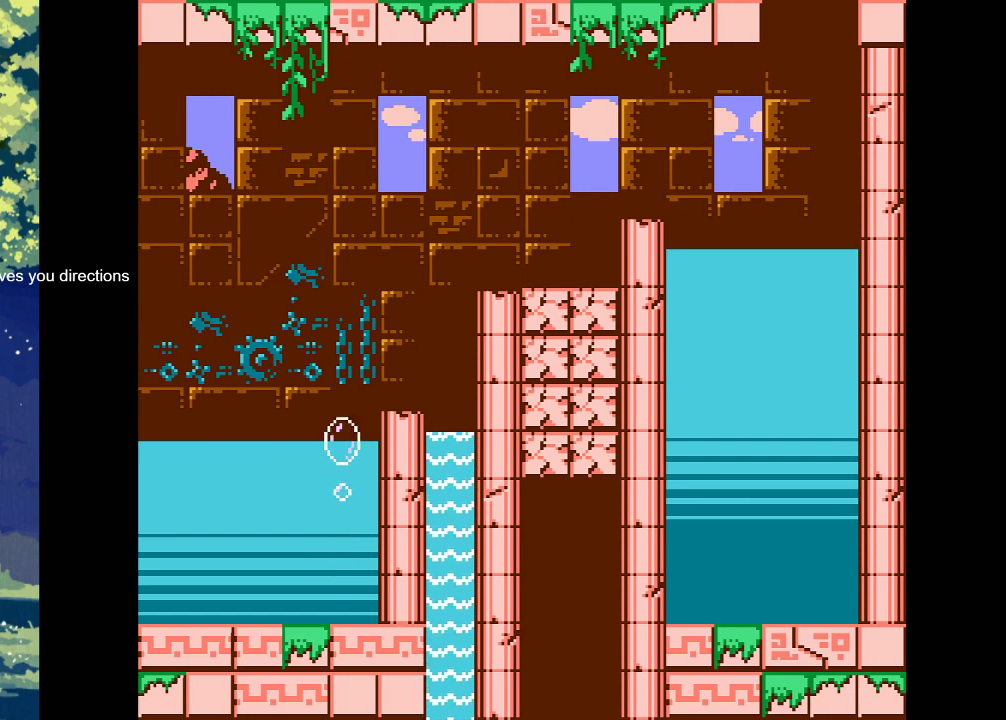
{"buttons": [], "events": [[233, "DPAD_RIGHT", "up"], [333, "DPAD_RIGHT", "down"], [433, "DPAD_RIGHT", "up"]]}
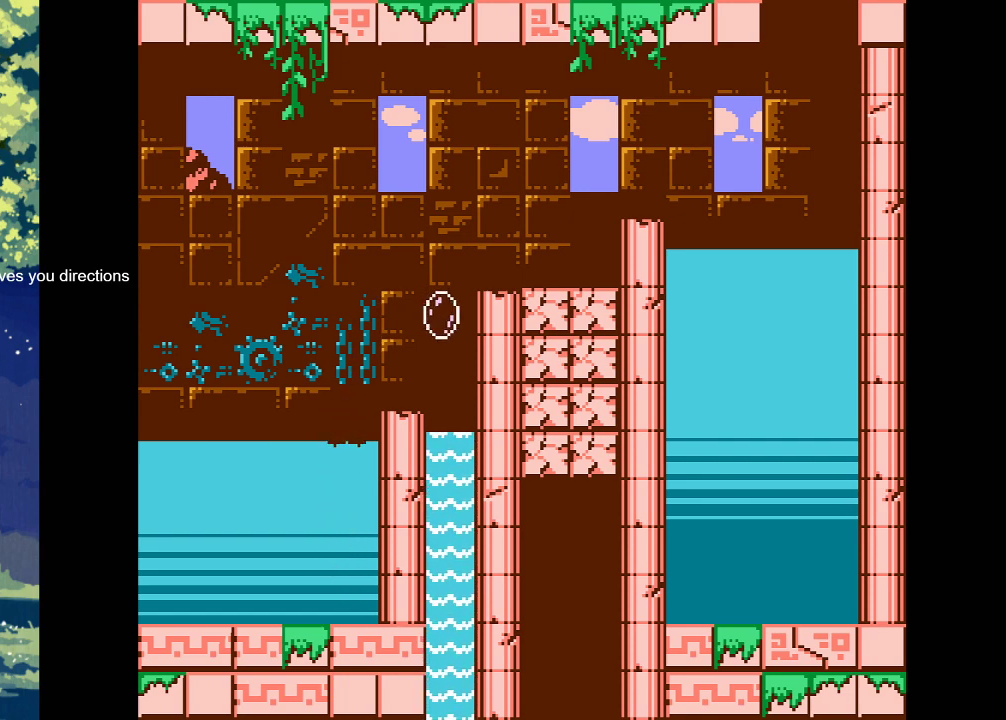
{"buttons": [], "events": []}
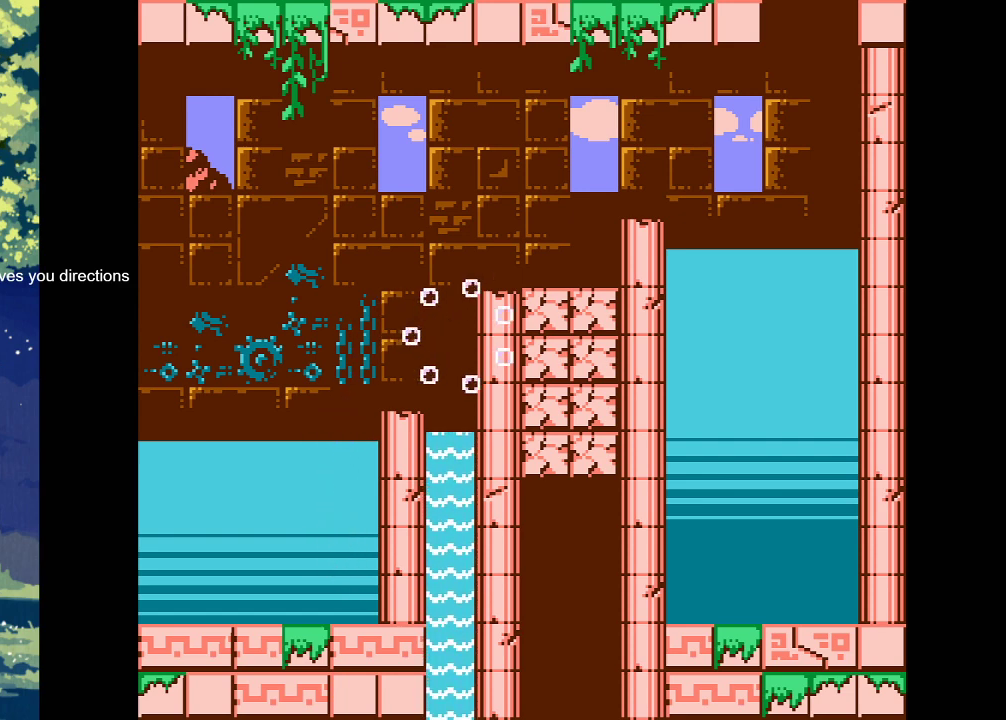
{"buttons": [], "events": []}
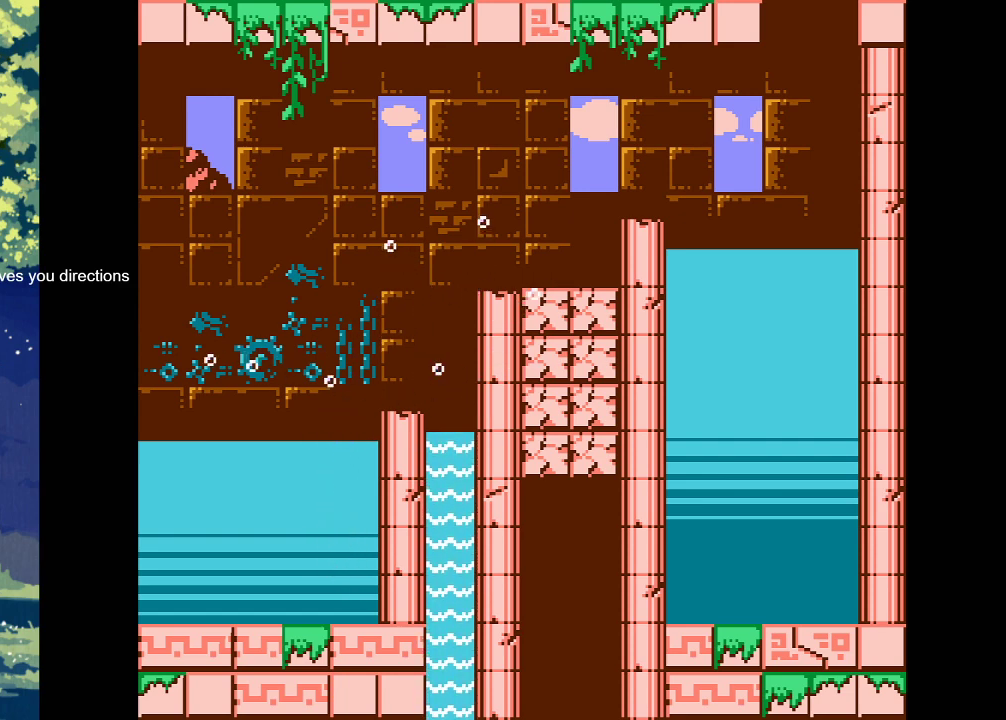
{"buttons": [], "events": []}
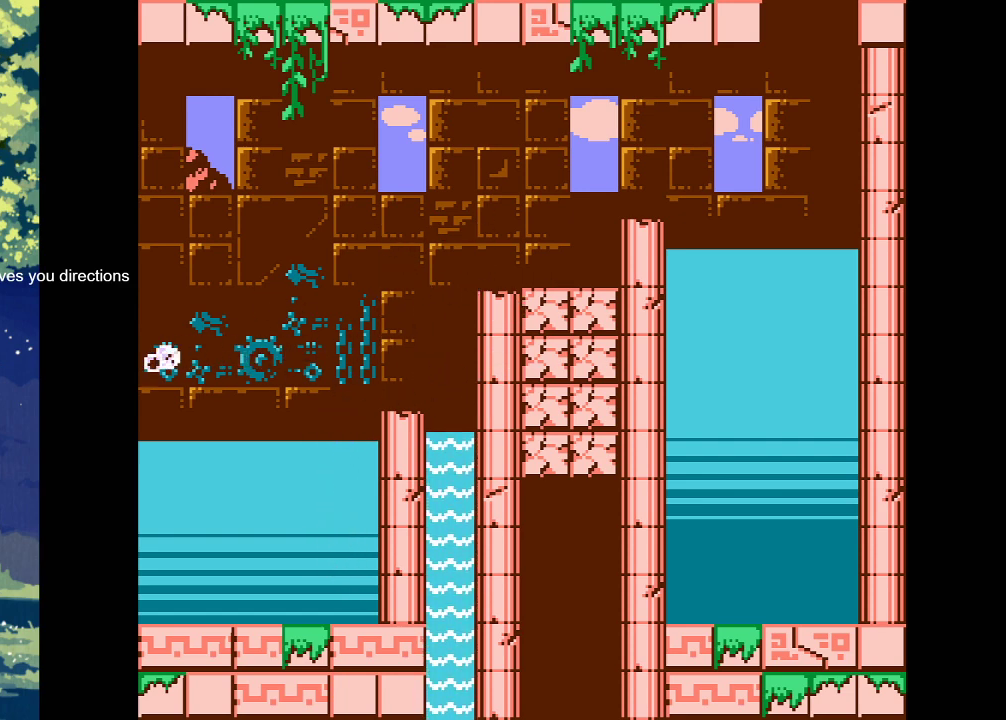
{"buttons": [], "events": []}
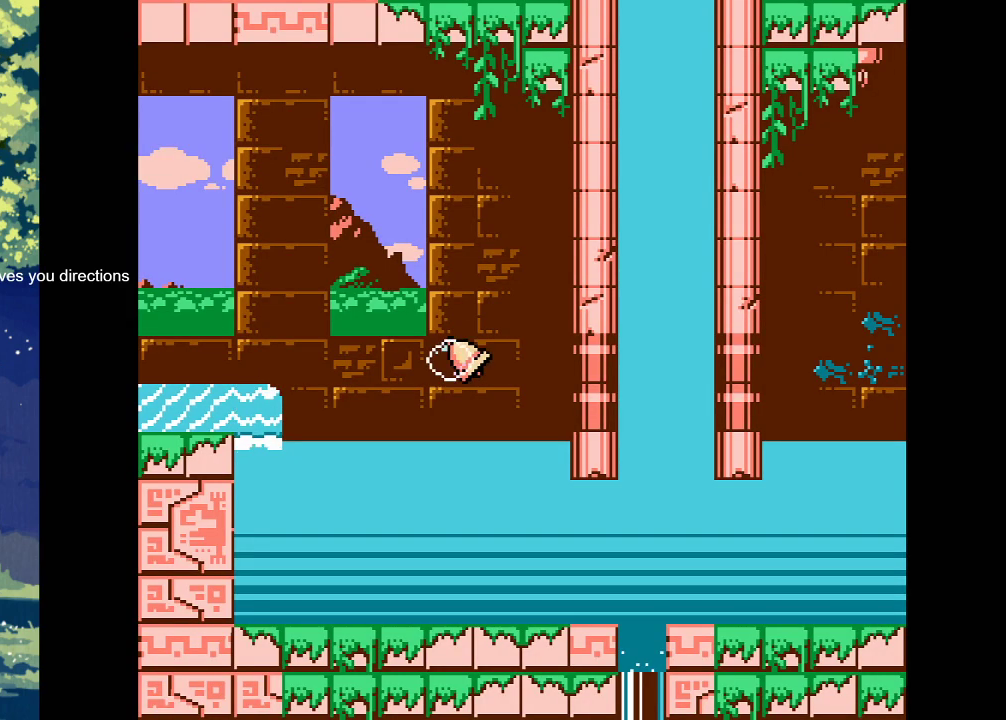
{"buttons": ["CROSS", "DPAD_RIGHT"], "events": [[67, "DPAD_RIGHT", "down"], [267, "CROSS", "down"], [433, "DPAD_RIGHT", "up"], [500, "DPAD_RIGHT", "down"]]}
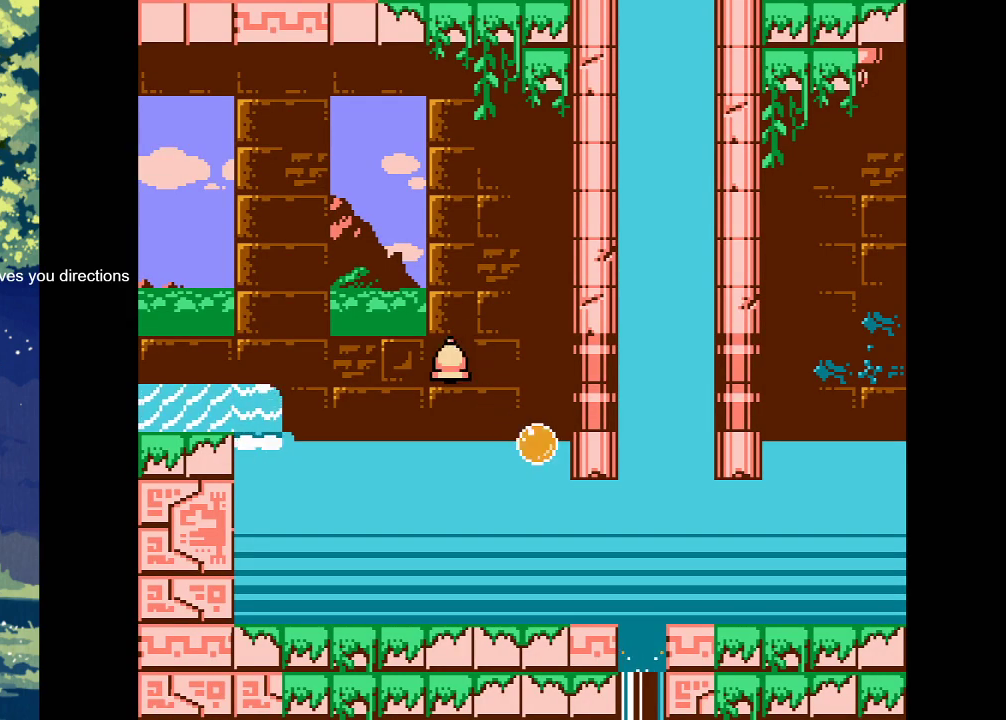
{"buttons": ["CROSS"], "events": [[100, "DPAD_RIGHT", "up"]]}
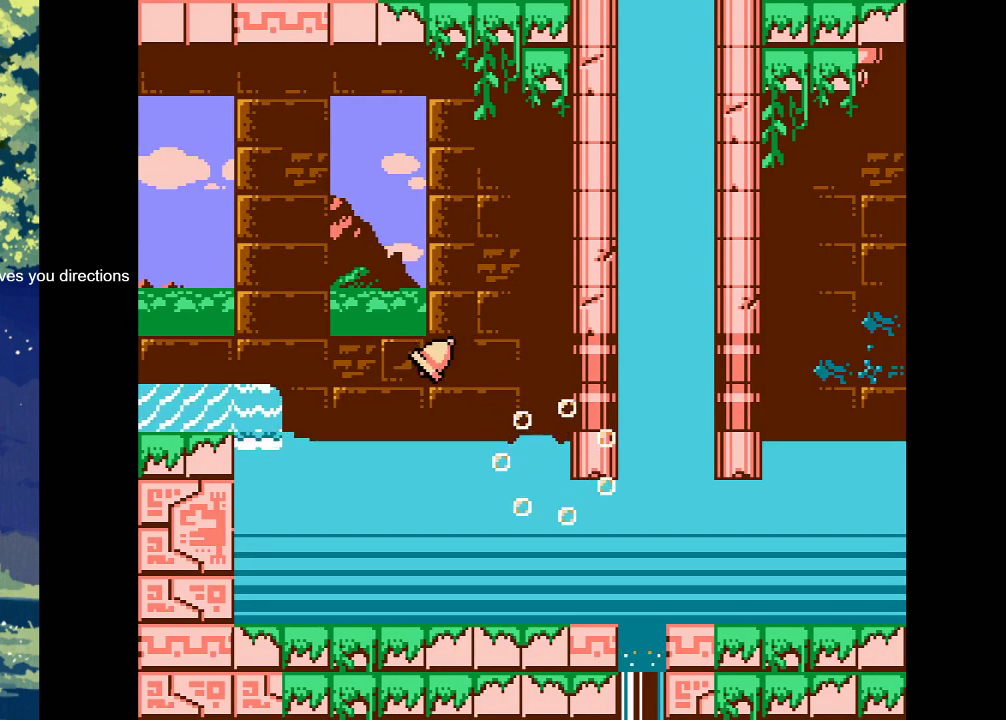
{"buttons": [], "events": [[67, "CROSS", "up"]]}
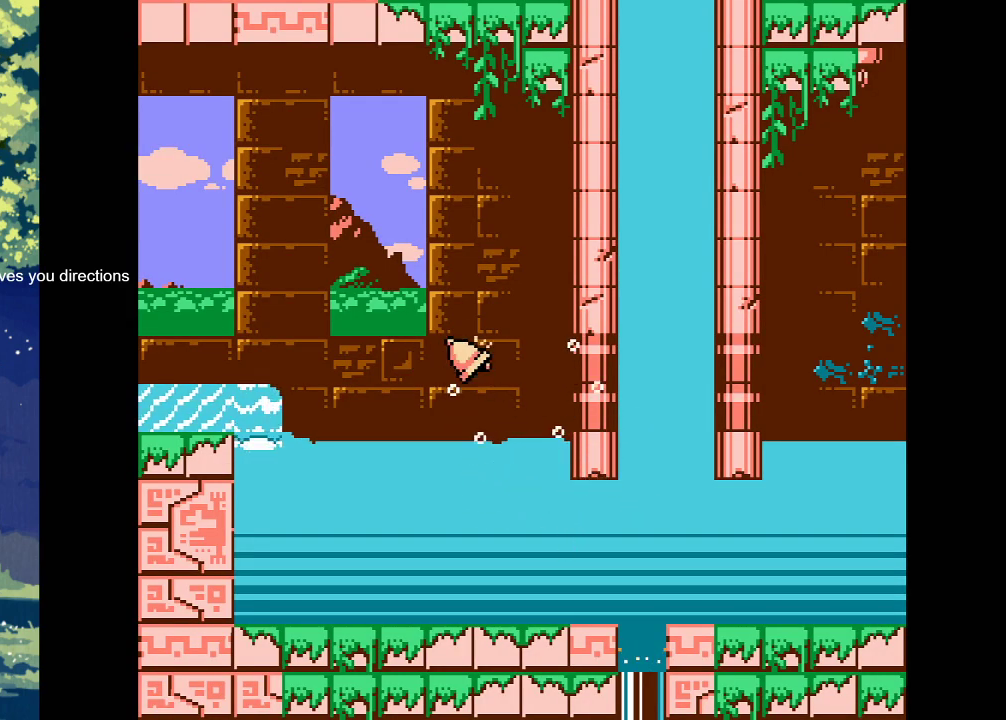
{"buttons": ["CROSS"], "events": [[33, "CROSS", "down"]]}
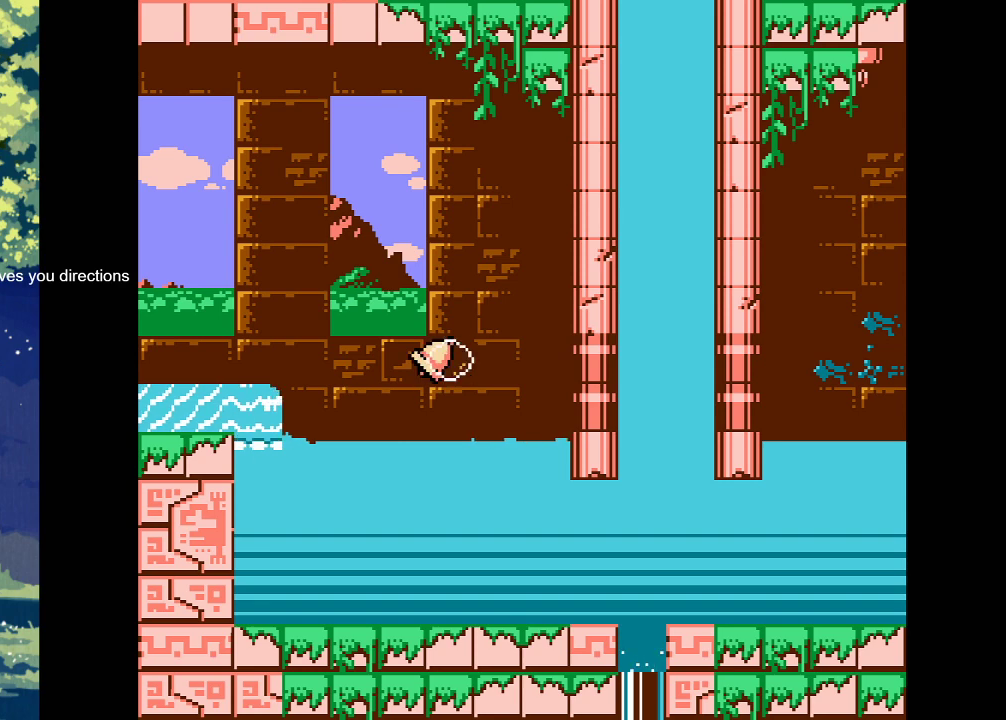
{"buttons": ["CROSS", "DPAD_RIGHT"], "events": [[300, "DPAD_RIGHT", "down"]]}
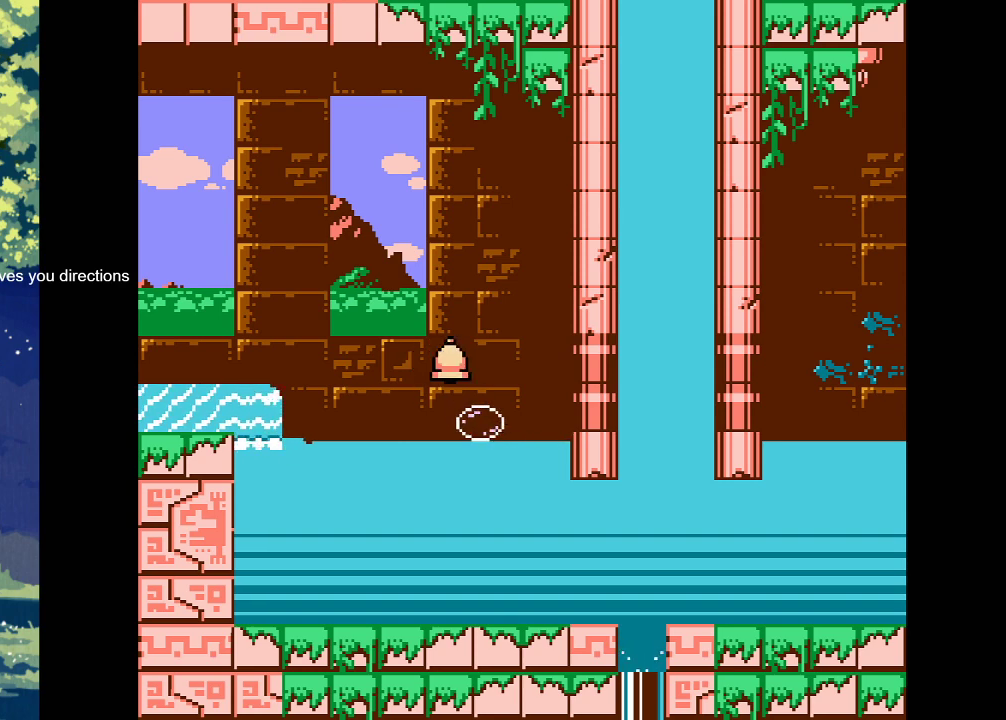
{"buttons": ["CROSS", "DPAD_RIGHT"], "events": []}
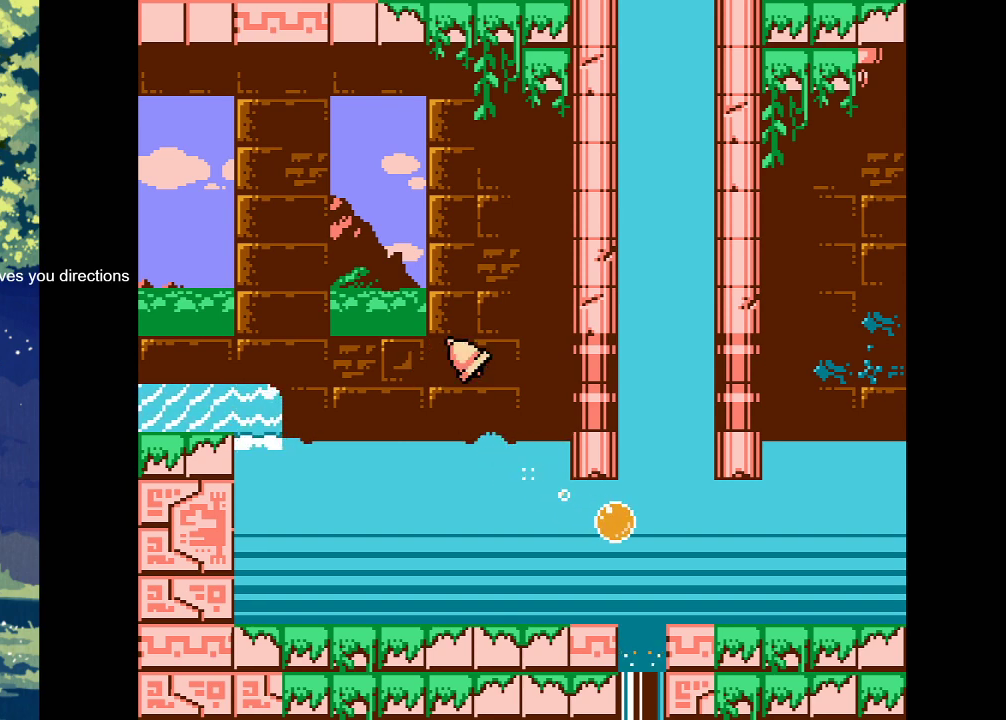
{"buttons": ["DPAD_RIGHT"], "events": [[467, "CROSS", "up"]]}
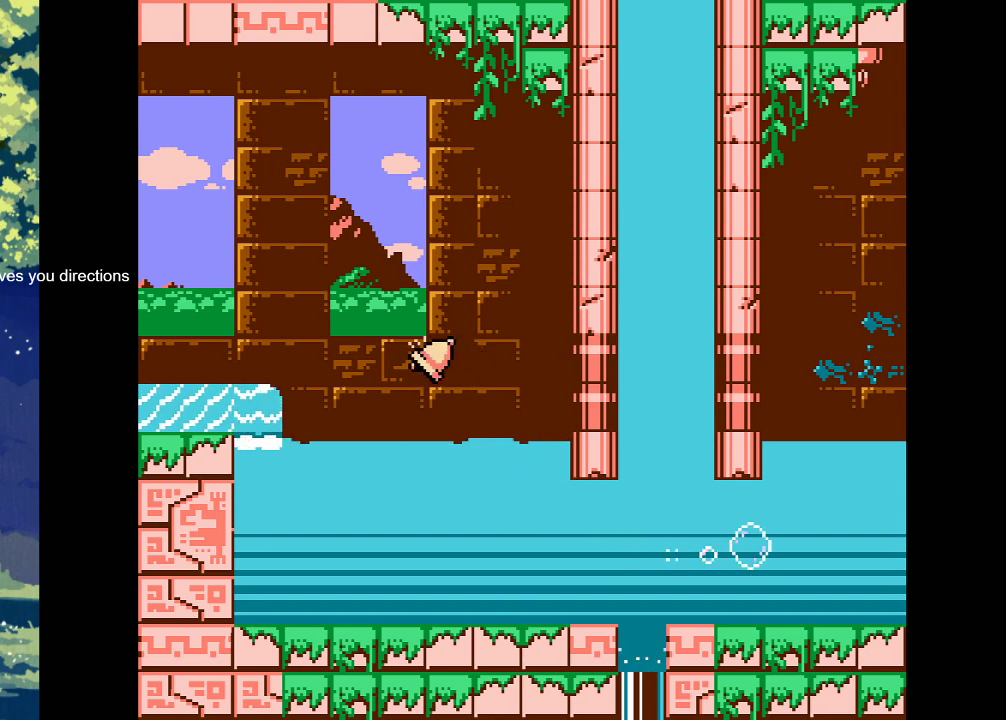
{"buttons": ["DPAD_RIGHT"], "events": []}
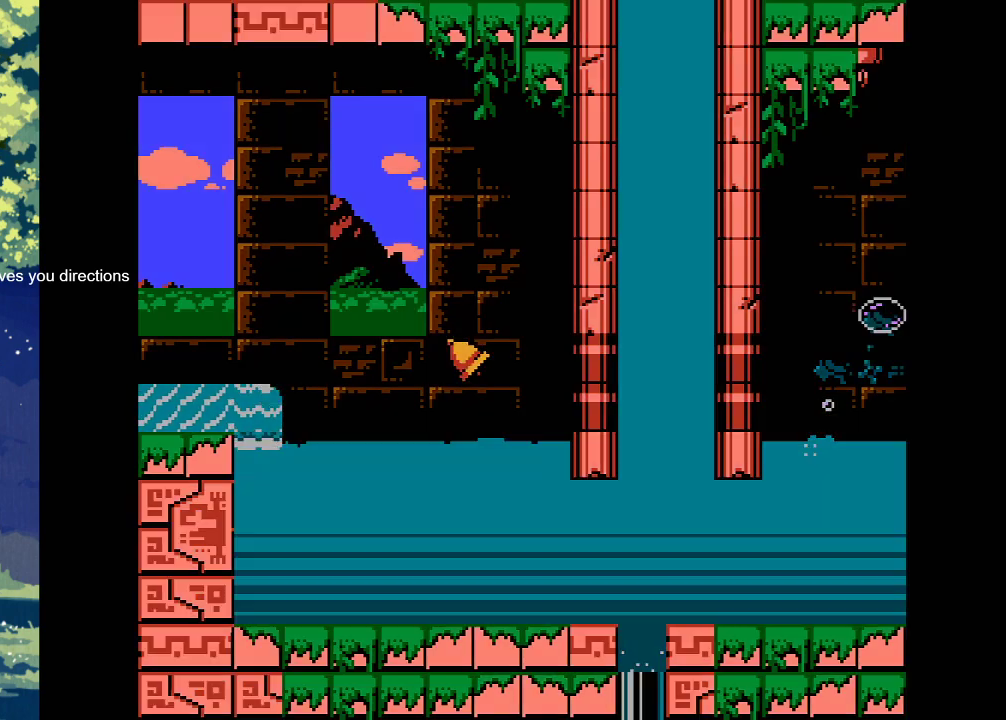
{"buttons": [], "events": [[233, "DPAD_RIGHT", "up"]]}
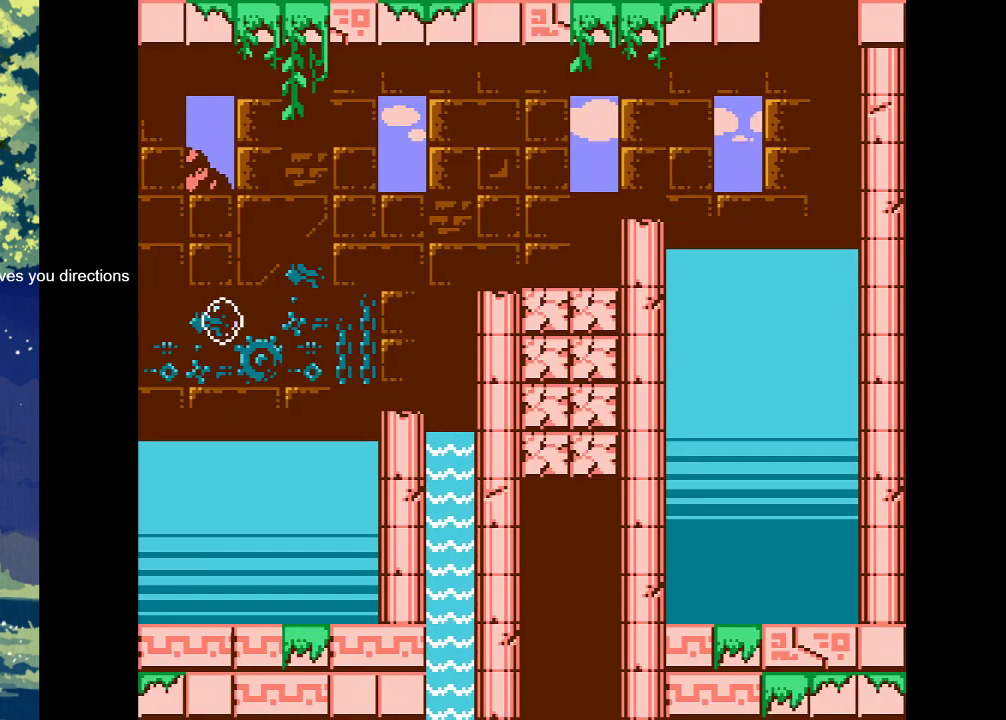
{"buttons": ["CROSS"], "events": [[133, "DPAD_RIGHT", "down"], [367, "CROSS", "down"], [400, "DPAD_RIGHT", "up"]]}
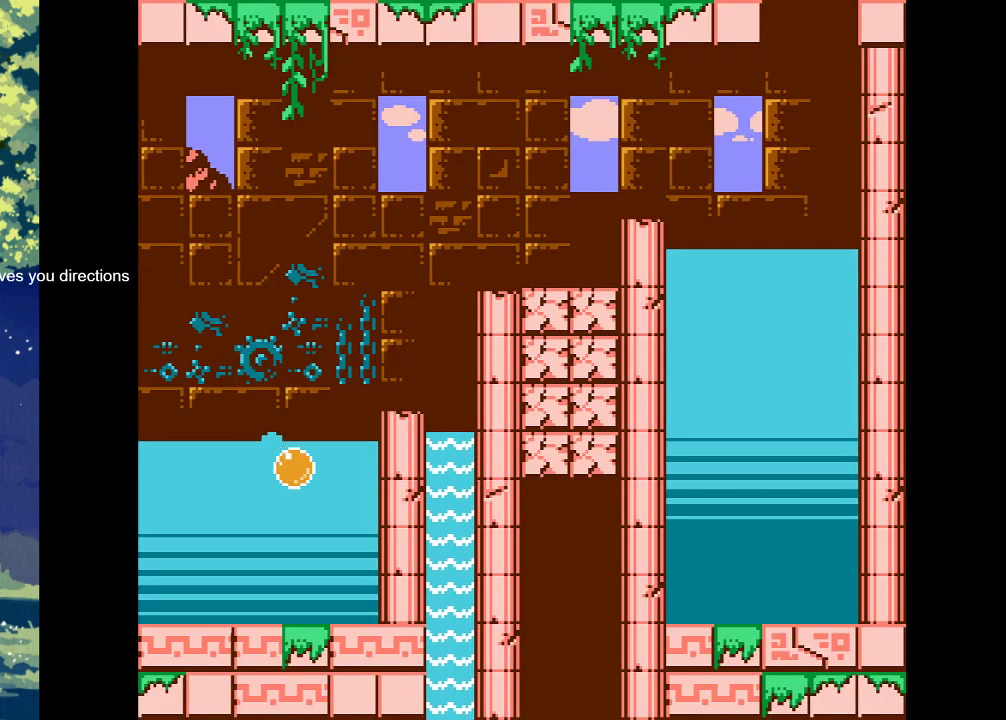
{"buttons": ["CROSS"], "events": []}
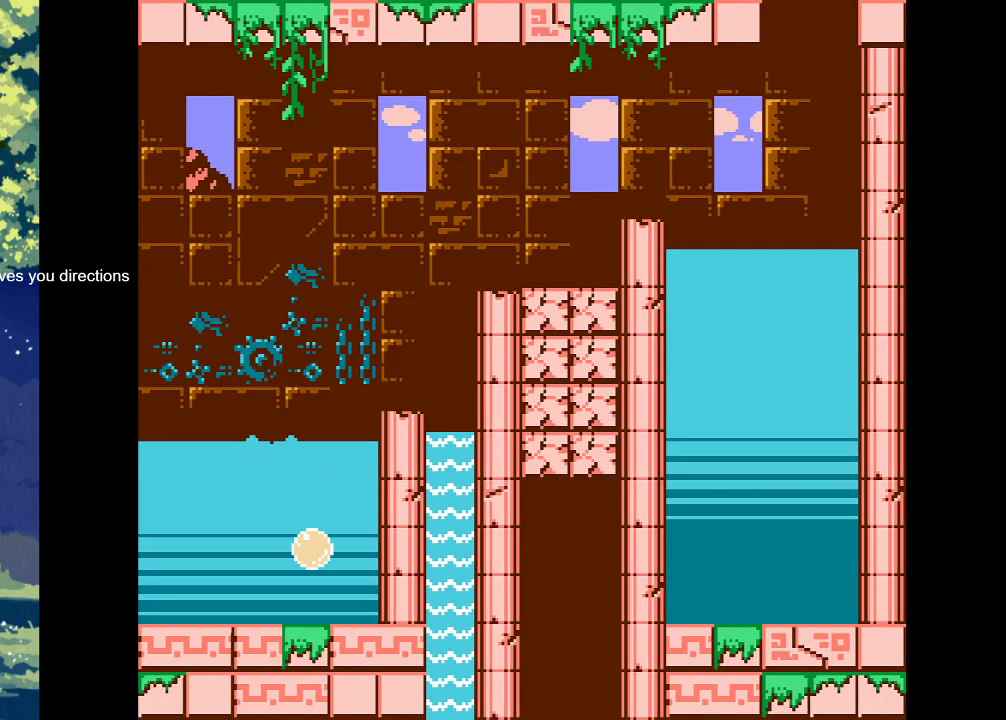
{"buttons": ["DPAD_RIGHT"], "events": [[133, "CROSS", "up"], [467, "DPAD_RIGHT", "down"]]}